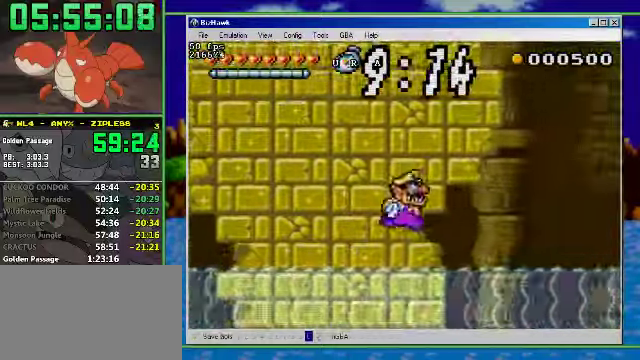
Gameplay with a controller (Nintendo layout); each line is a JSON object with the inputs held at the frame after it. "events" lists button and stick changes between this image and that frame as [ms after this image, input, new state], when the widget could be followed in between. Not read: L3 R3 START.
{"buttons": ["A", "DPAD_UP", "DPAD_RIGHT"], "events": [[233, "A", "up"], [467, "A", "down"]]}
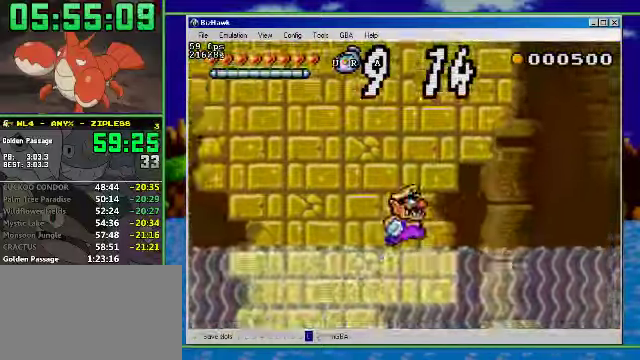
{"buttons": ["A", "DPAD_UP", "DPAD_RIGHT"], "events": []}
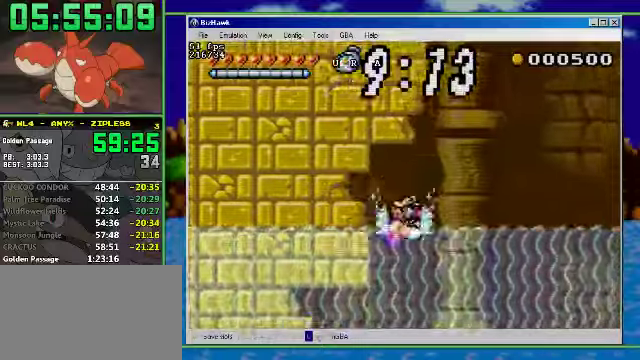
{"buttons": ["A", "DPAD_UP", "DPAD_RIGHT"], "events": [[66, "A", "up"], [266, "A", "down"]]}
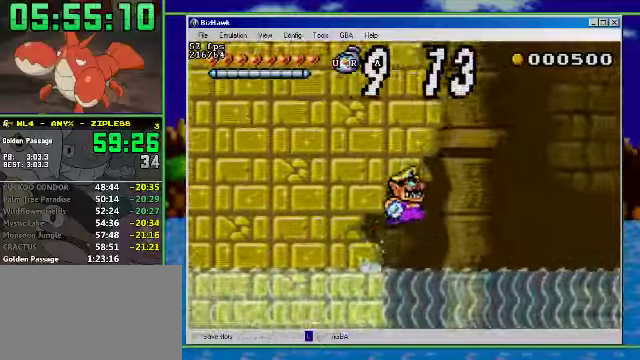
{"buttons": ["DPAD_UP", "DPAD_RIGHT"], "events": [[366, "A", "up"]]}
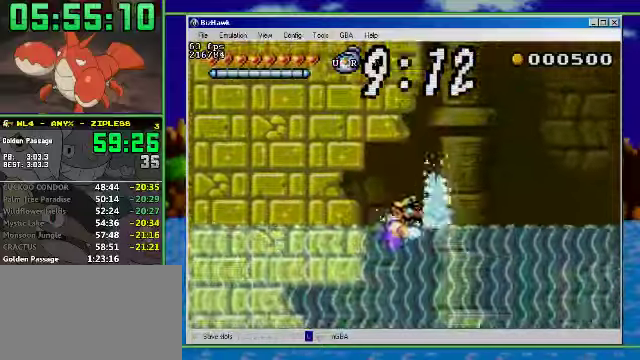
{"buttons": ["A", "DPAD_UP", "DPAD_RIGHT"], "events": [[66, "A", "down"]]}
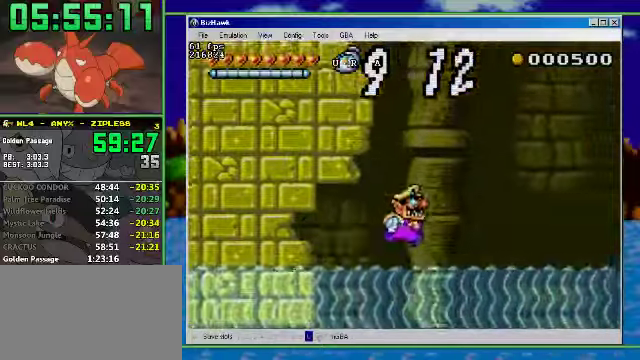
{"buttons": ["A", "DPAD_UP", "DPAD_RIGHT"], "events": [[200, "A", "up"], [333, "A", "down"]]}
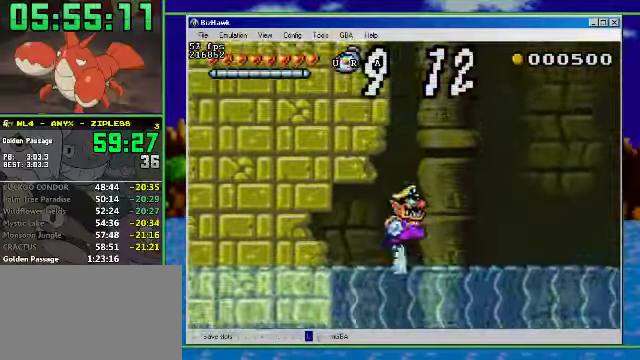
{"buttons": ["DPAD_UP", "DPAD_RIGHT"], "events": [[500, "A", "up"]]}
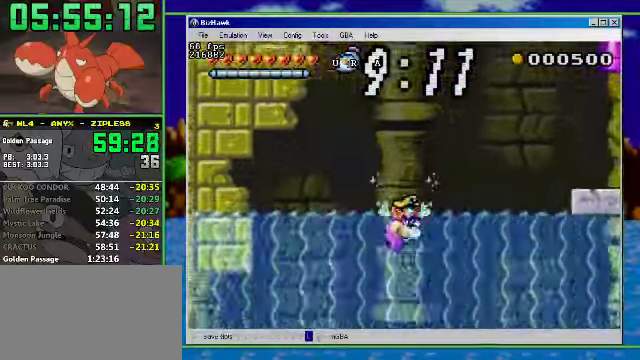
{"buttons": ["A", "DPAD_UP", "DPAD_RIGHT"], "events": [[166, "A", "down"]]}
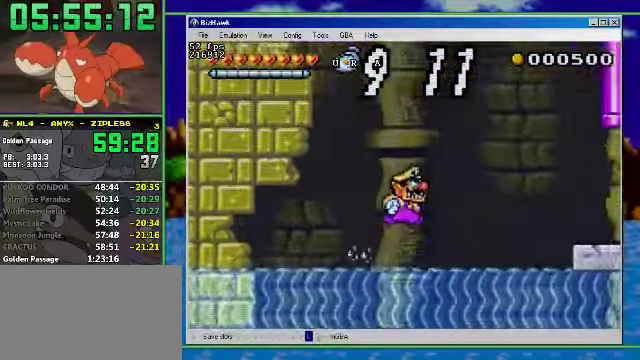
{"buttons": ["A", "DPAD_UP", "DPAD_RIGHT"], "events": [[233, "A", "up"], [433, "A", "down"]]}
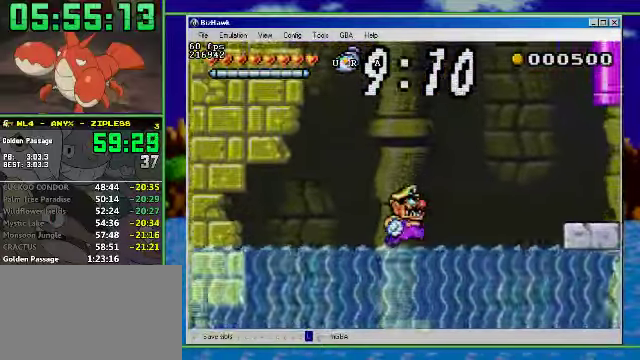
{"buttons": ["A", "DPAD_UP", "DPAD_RIGHT"], "events": []}
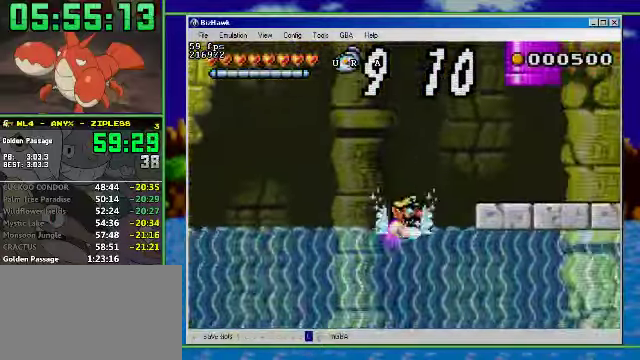
{"buttons": ["A", "DPAD_UP", "DPAD_RIGHT"], "events": [[33, "A", "up"], [200, "A", "down"]]}
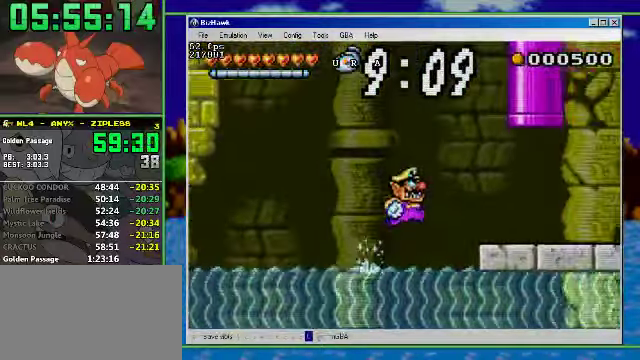
{"buttons": ["A", "DPAD_UP", "DPAD_RIGHT"], "events": [[233, "A", "up"], [400, "A", "down"]]}
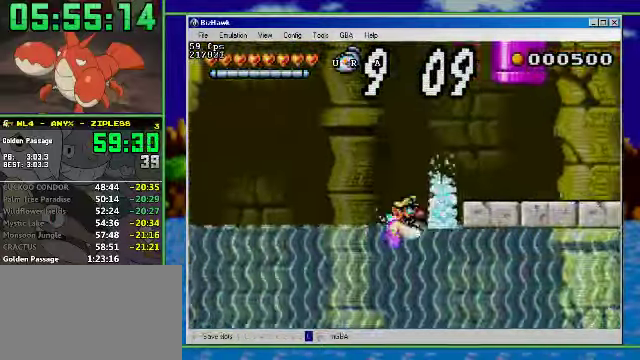
{"buttons": ["A", "DPAD_UP", "DPAD_RIGHT"], "events": [[167, "R1", "down"], [334, "A", "up"], [367, "R1", "up"], [400, "A", "down"]]}
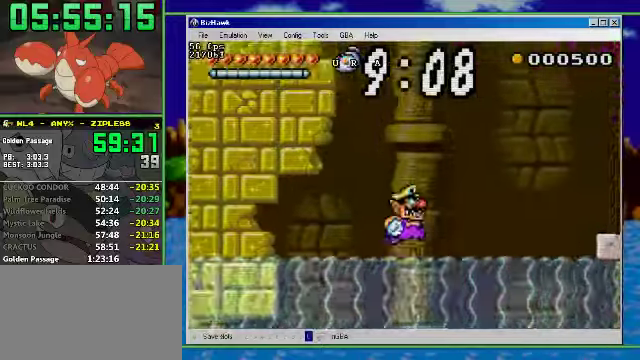
{"buttons": ["DPAD_UP", "DPAD_RIGHT"], "events": [[500, "A", "up"]]}
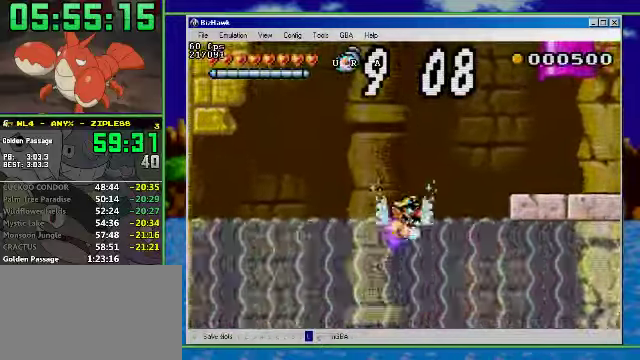
{"buttons": ["A", "DPAD_UP", "DPAD_RIGHT"], "events": [[200, "A", "down"]]}
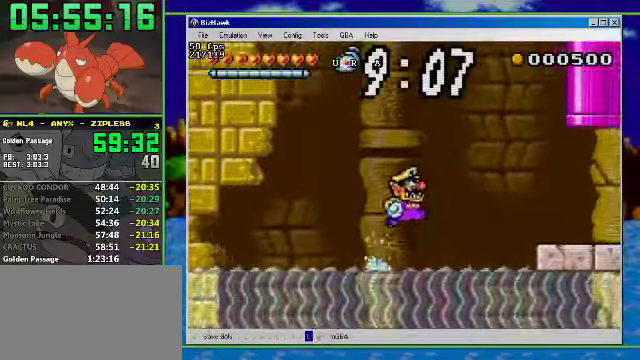
{"buttons": ["A", "DPAD_UP", "DPAD_RIGHT"], "events": [[300, "A", "up"], [500, "A", "down"]]}
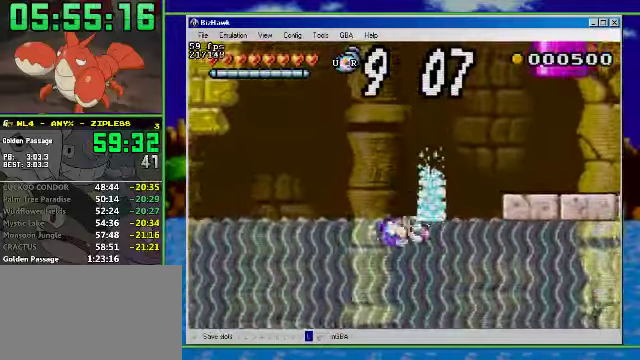
{"buttons": ["A", "DPAD_UP", "DPAD_RIGHT"], "events": []}
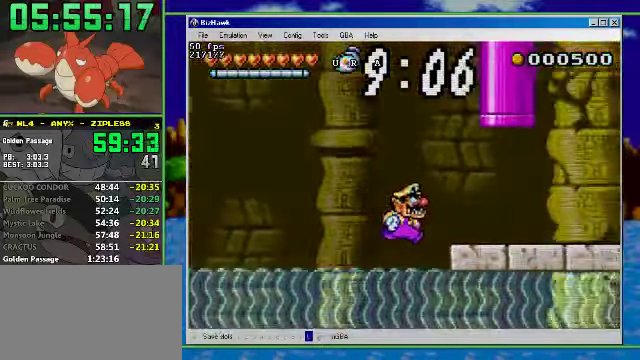
{"buttons": ["A", "DPAD_UP", "DPAD_RIGHT"], "events": [[134, "A", "up"], [334, "A", "down"]]}
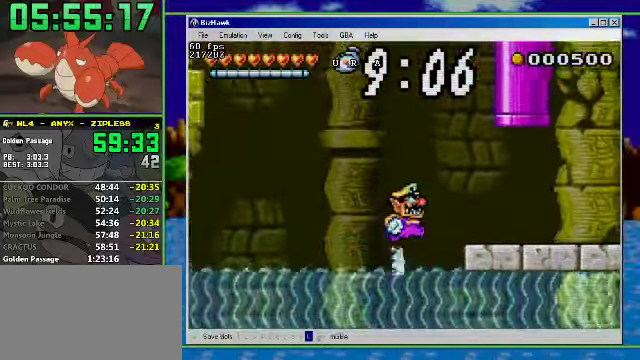
{"buttons": ["A", "R1", "DPAD_UP", "DPAD_RIGHT"], "events": [[34, "R1", "down"], [267, "A", "up"], [367, "A", "down"]]}
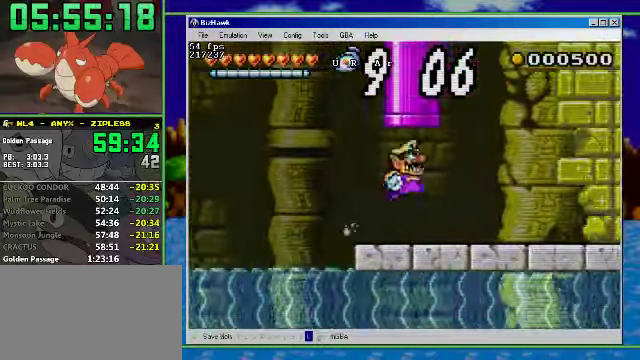
{"buttons": ["DPAD_RIGHT"], "events": [[200, "DPAD_RIGHT", "up"], [234, "A", "up"], [334, "R1", "up"], [367, "DPAD_RIGHT", "down"], [500, "DPAD_UP", "up"]]}
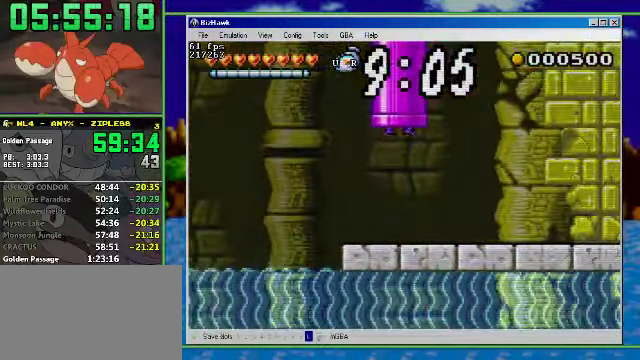
{"buttons": ["R1", "DPAD_RIGHT"], "events": [[400, "R1", "down"]]}
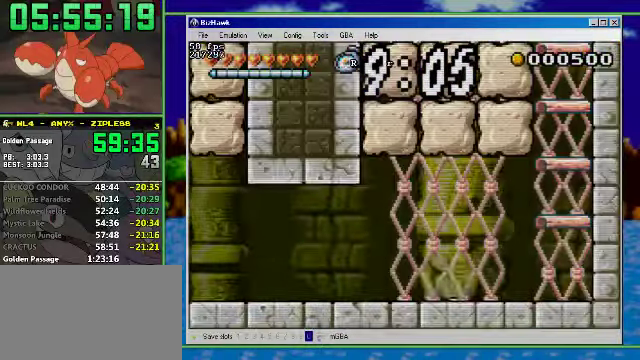
{"buttons": ["R1", "DPAD_RIGHT"], "events": []}